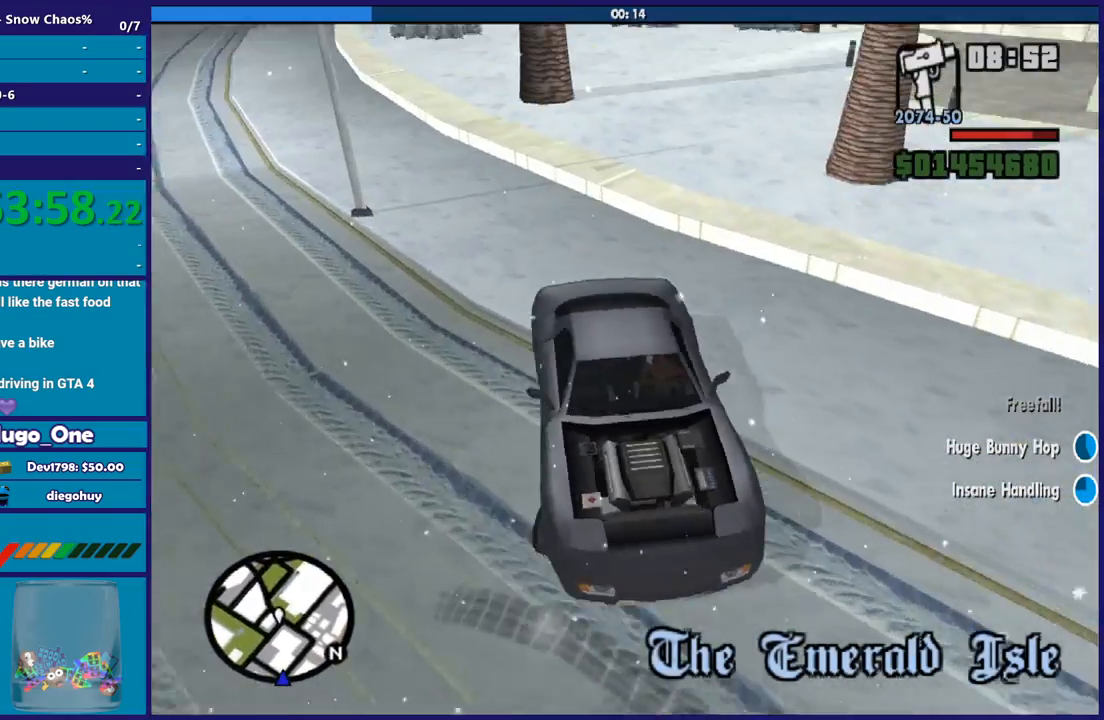
Gameplay with a controller (Xbox layout); each line is a JSON object with the inputs held at the frame after it. "button_events" lists button changes between this image and that frame as [ms after this image, input, new state], when the widget could be followed in between (sticks are given only as held states).
{"buttons": ["L2"], "left_stick": "right", "right_stick": "down-left", "button_events": []}
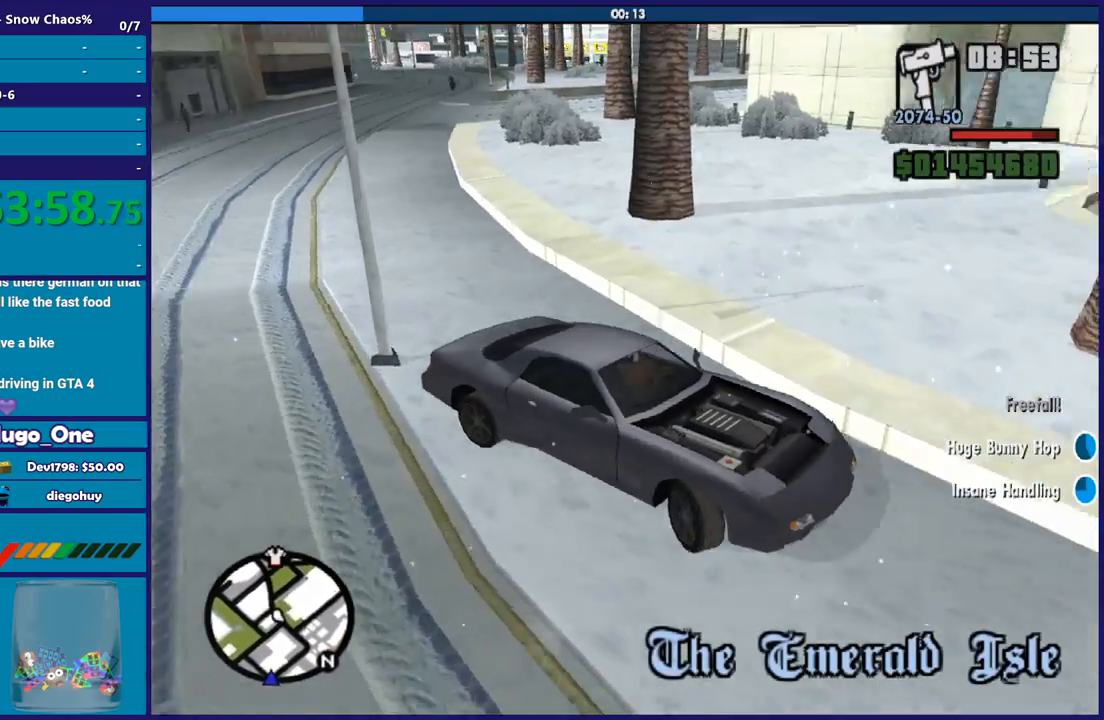
{"buttons": ["L2"], "left_stick": "right", "right_stick": "right", "button_events": []}
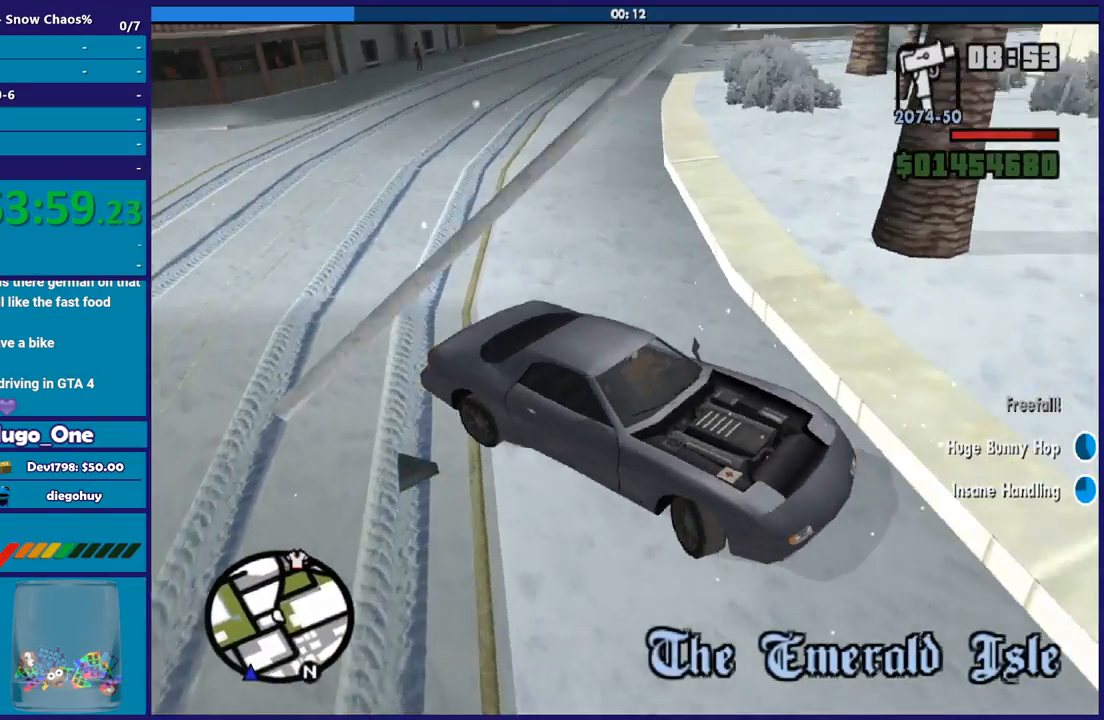
{"buttons": ["R2"], "left_stick": "left", "right_stick": "up-right", "button_events": [[501, "L2", "up"], [501, "R2", "down"]]}
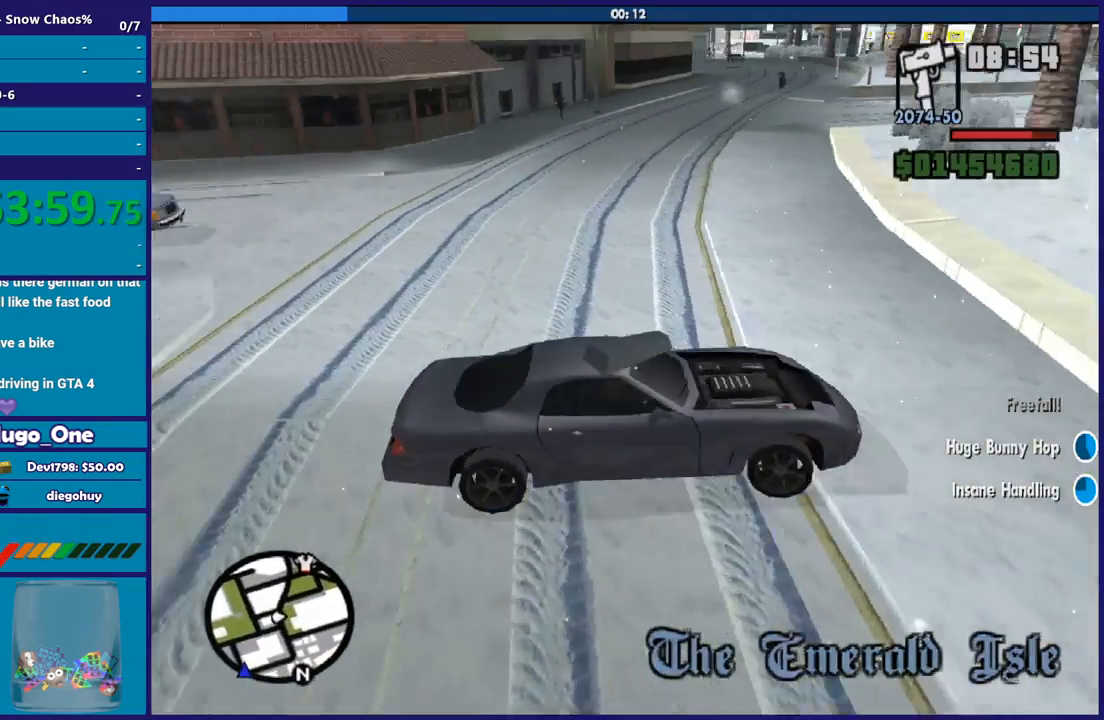
{"buttons": ["R2"], "left_stick": "center", "right_stick": "right", "button_events": []}
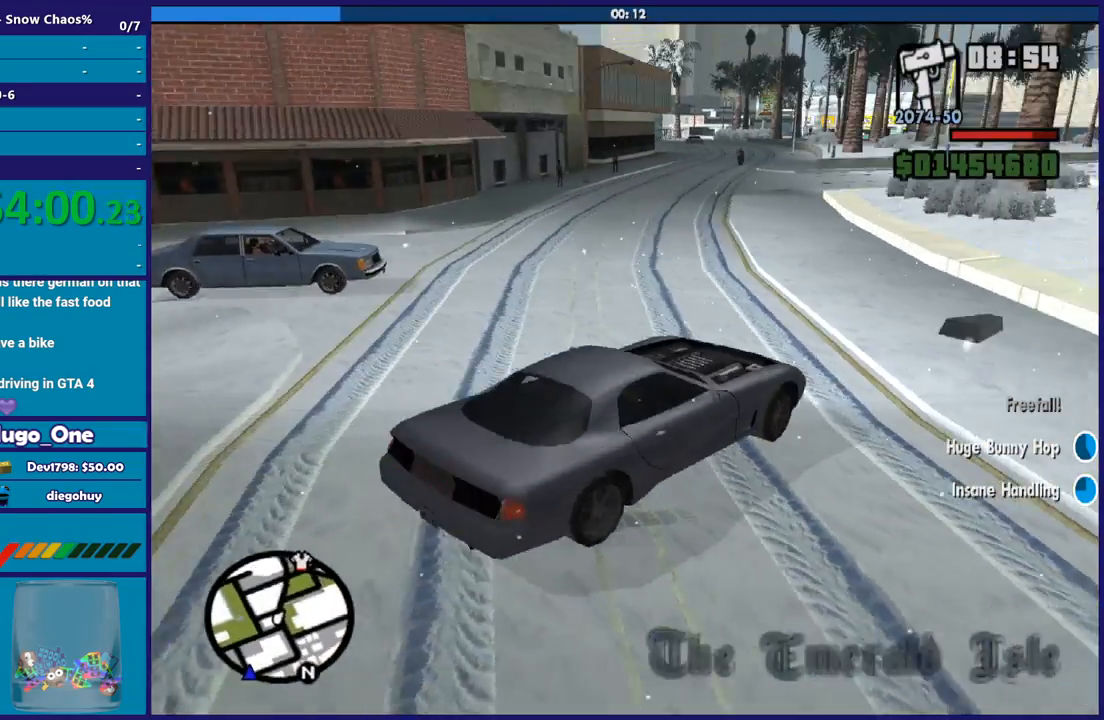
{"buttons": ["R2"], "left_stick": "left", "right_stick": "center", "button_events": []}
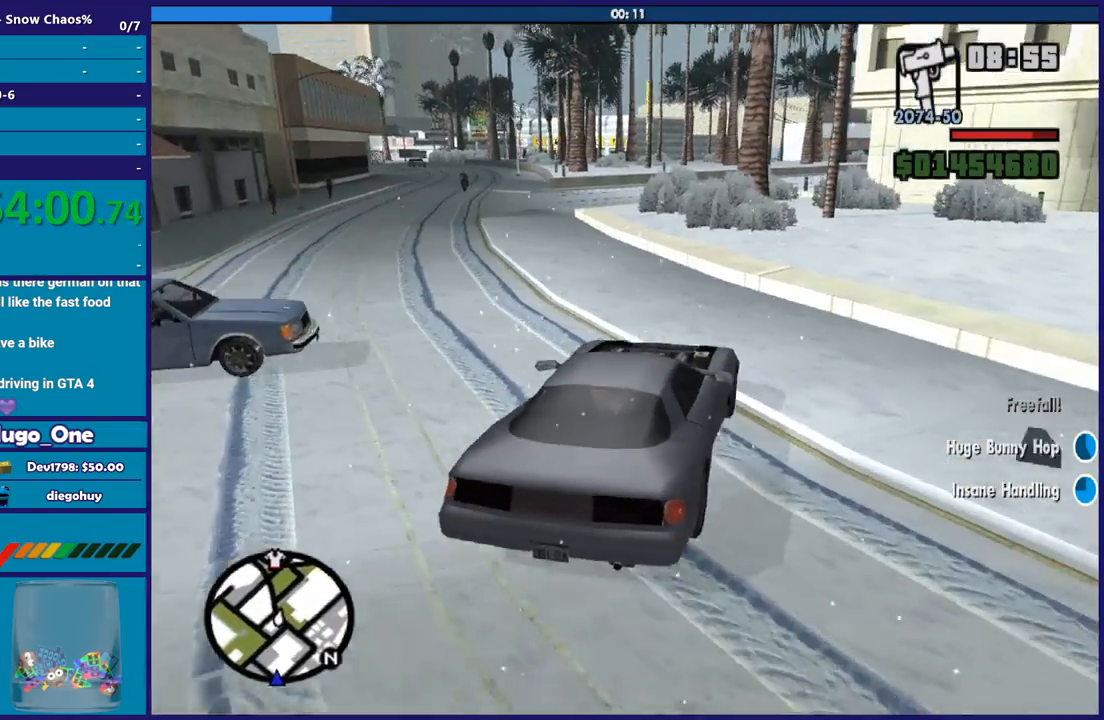
{"buttons": ["R2"], "left_stick": "left", "right_stick": "down-right", "button_events": []}
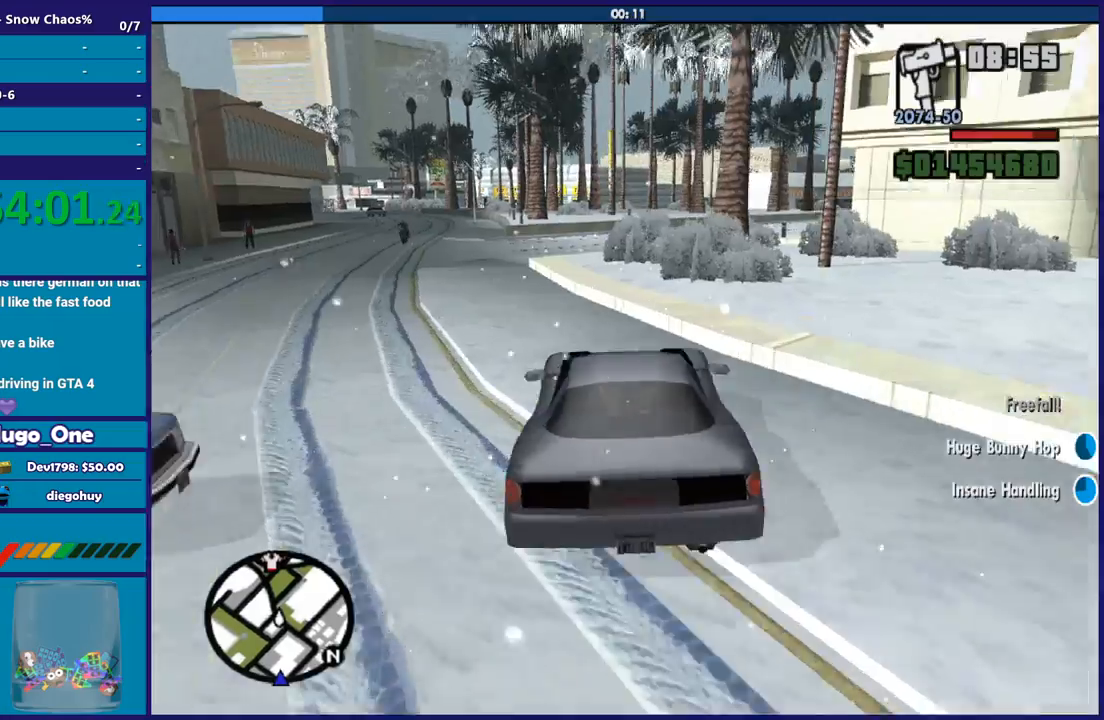
{"buttons": ["R2"], "left_stick": "down-right", "right_stick": "down-right", "button_events": []}
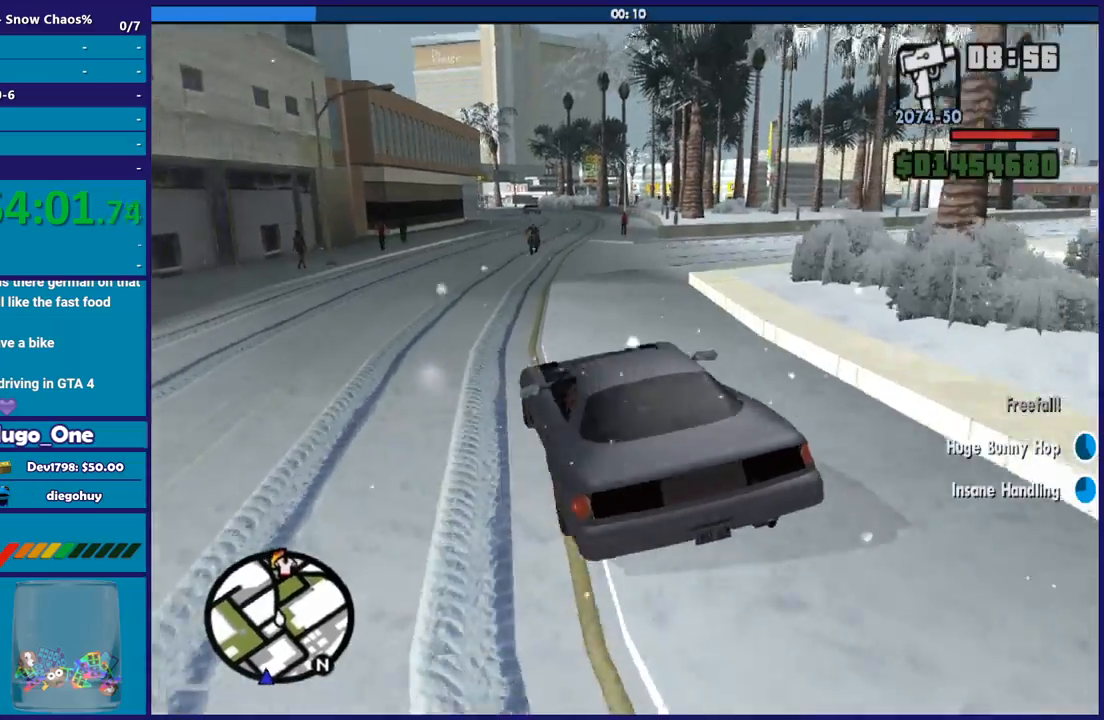
{"buttons": ["R2"], "left_stick": "left", "right_stick": "down-right", "button_events": []}
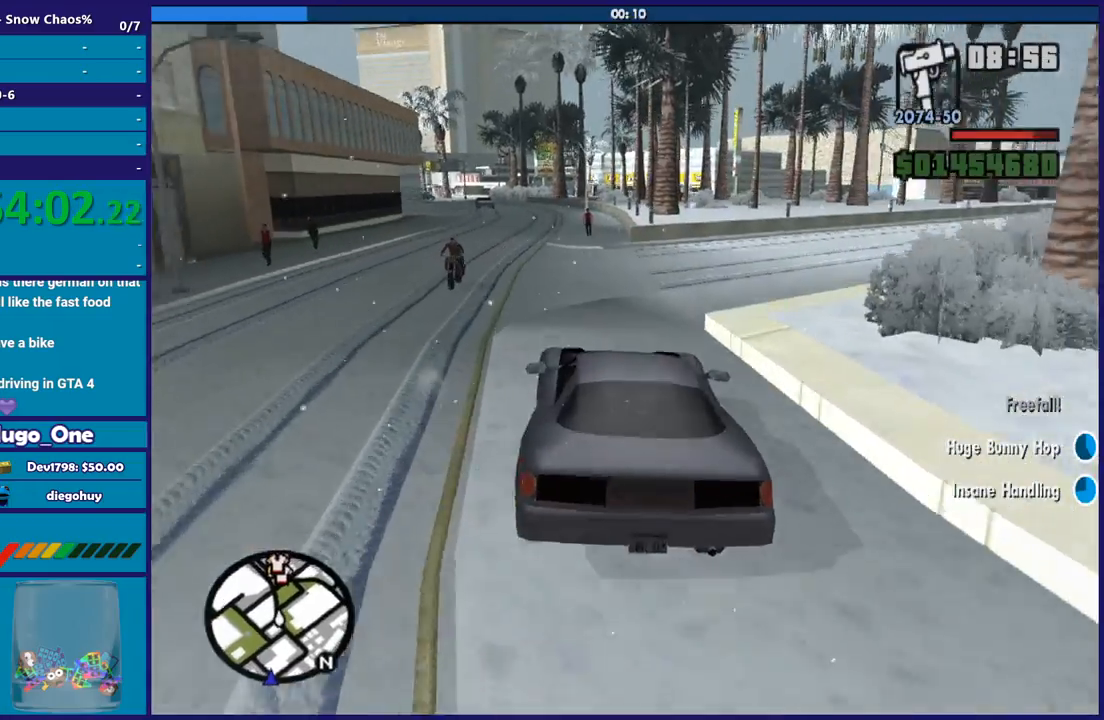
{"buttons": ["R2"], "left_stick": "right", "right_stick": "down-right", "button_events": [[67, "R2", "up"], [434, "R2", "down"]]}
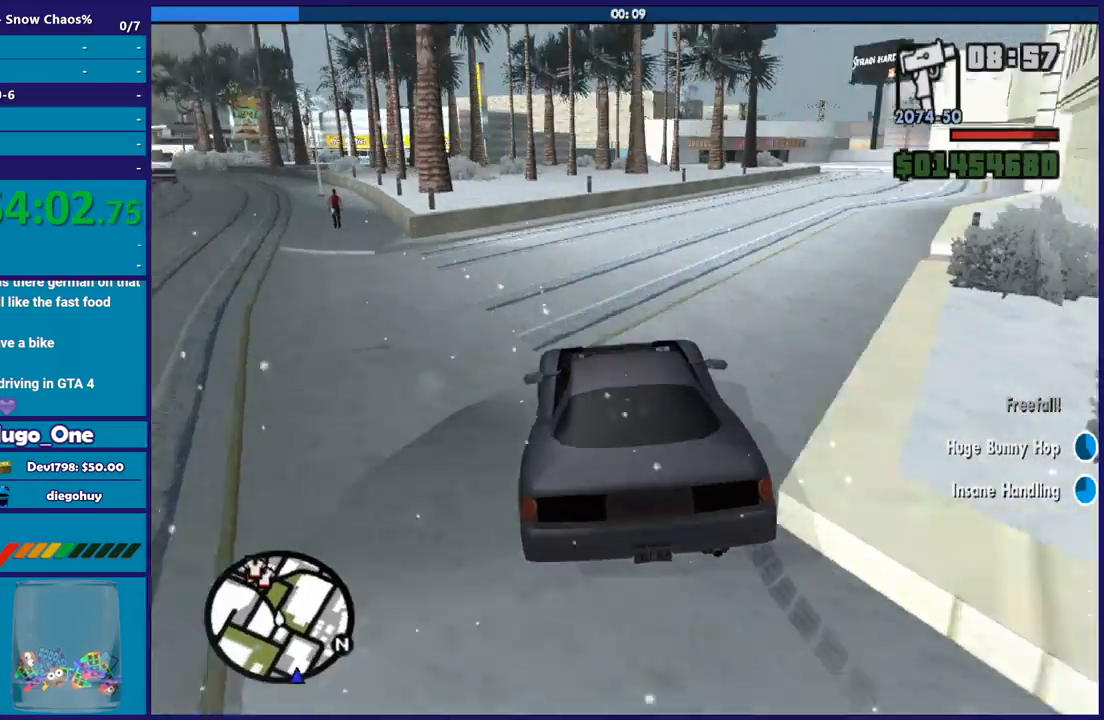
{"buttons": ["R2"], "left_stick": "left", "right_stick": "down-right", "button_events": []}
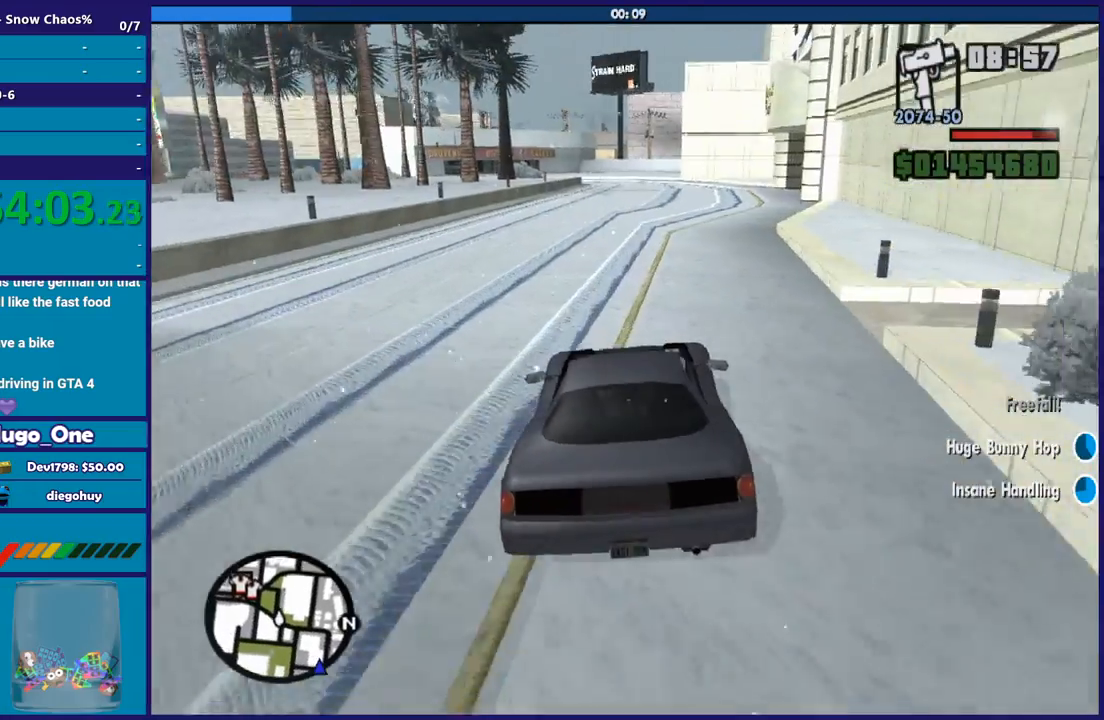
{"buttons": ["R2"], "left_stick": "up-left", "right_stick": "down", "button_events": []}
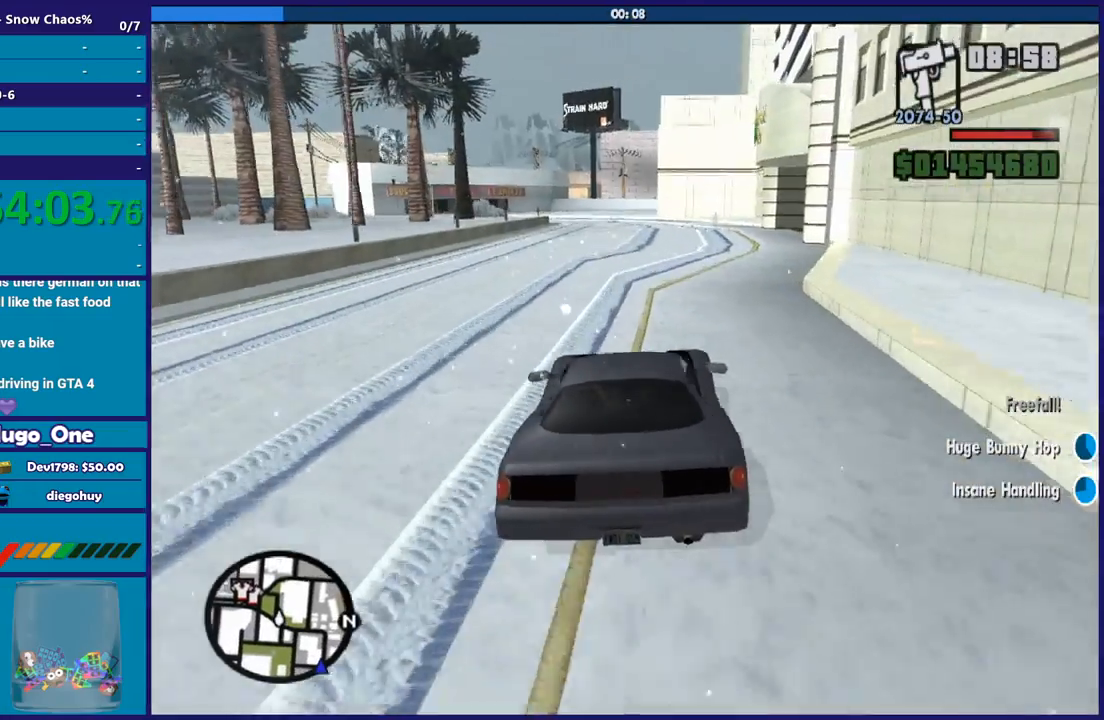
{"buttons": ["R2"], "left_stick": "center", "right_stick": "down", "button_events": []}
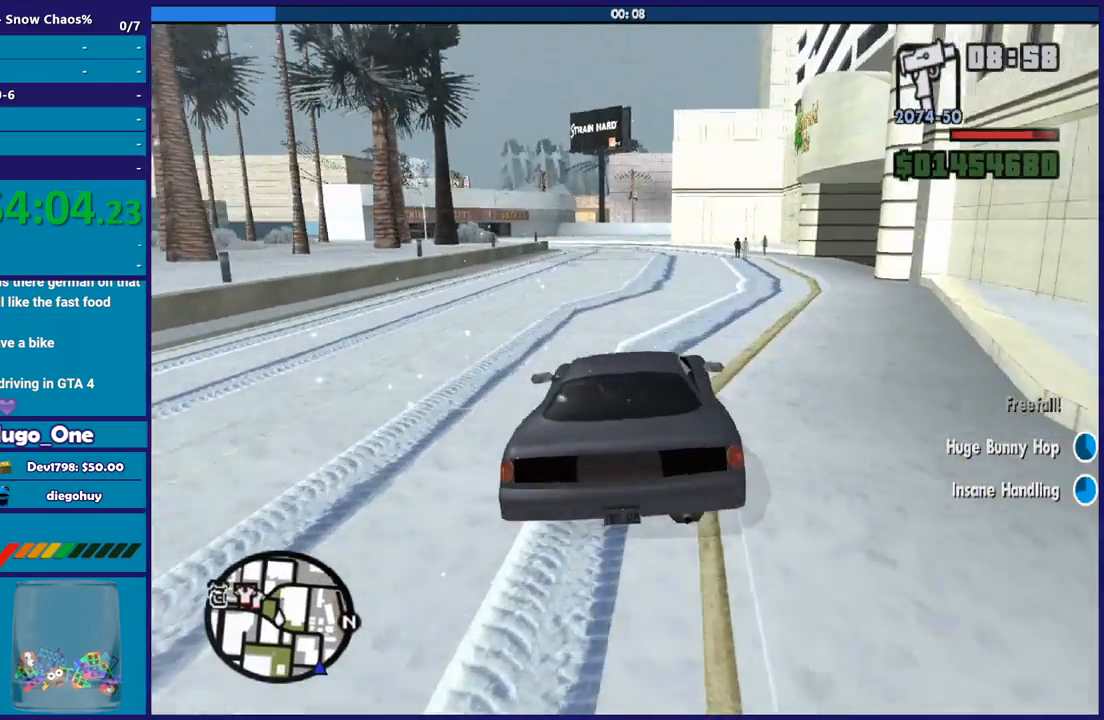
{"buttons": ["R2"], "left_stick": "center", "right_stick": "down", "button_events": []}
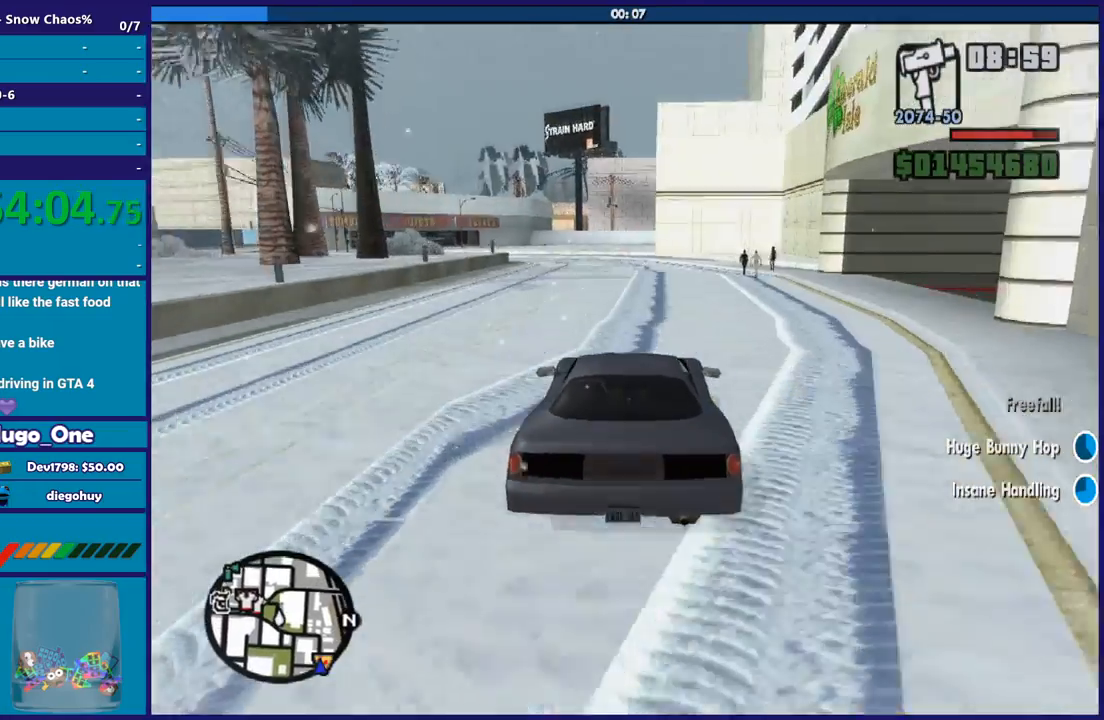
{"buttons": ["R2"], "left_stick": "left", "right_stick": "down-left", "button_events": []}
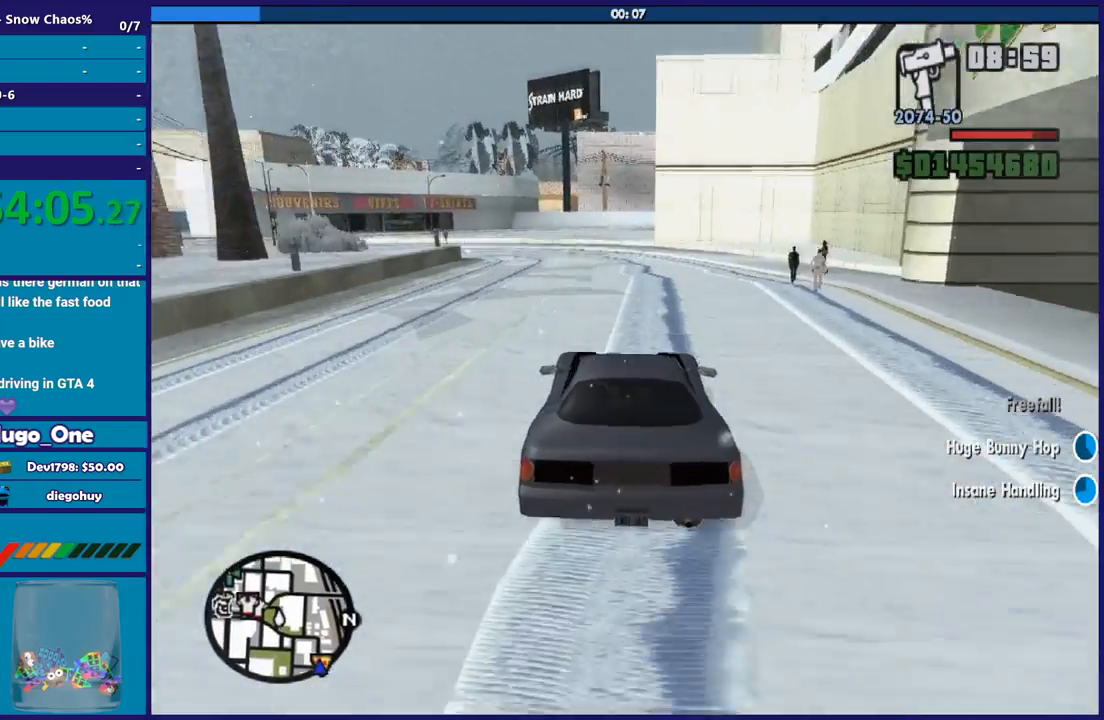
{"buttons": ["L2"], "left_stick": "left", "right_stick": "down-left", "button_events": [[401, "R2", "up"], [434, "L2", "down"]]}
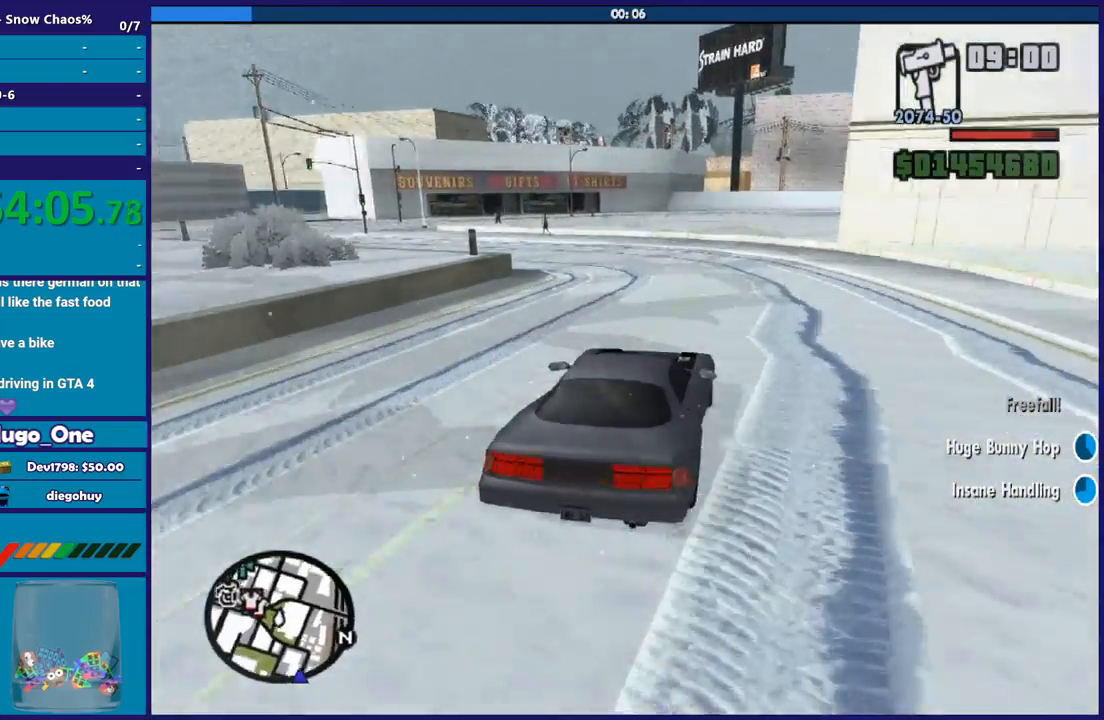
{"buttons": [], "left_stick": "left", "right_stick": "down-left", "button_events": [[66, "L2", "up"]]}
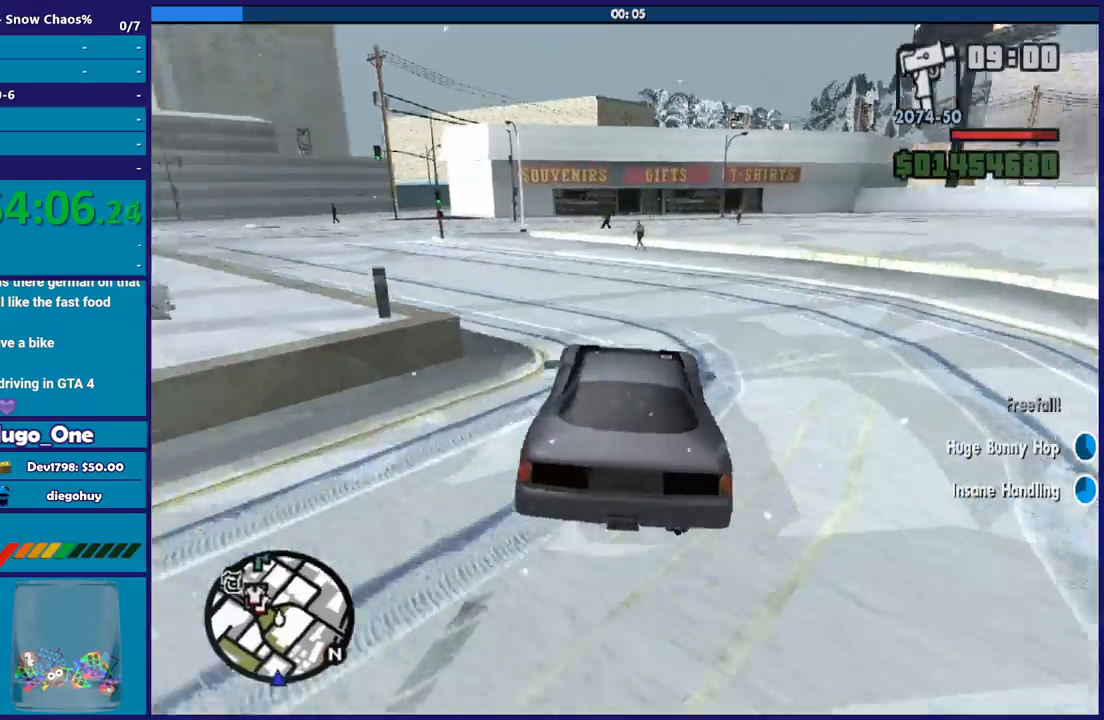
{"buttons": [], "left_stick": "center", "right_stick": "down-left", "button_events": []}
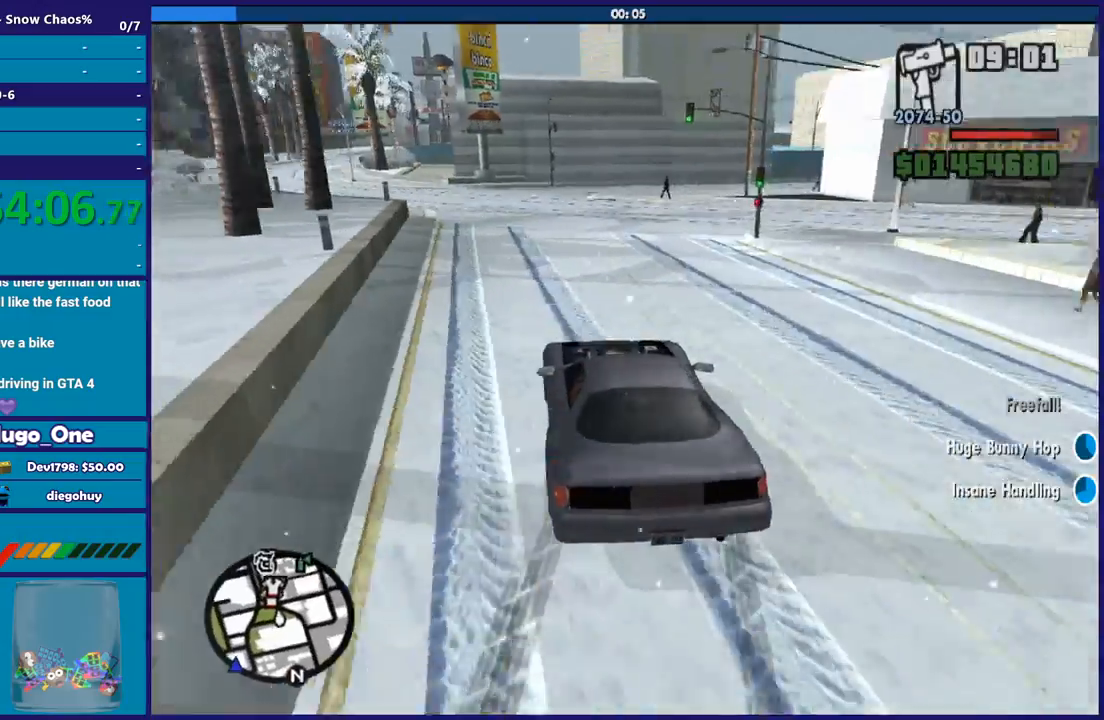
{"buttons": ["R2"], "left_stick": "left", "right_stick": "center", "button_events": [[167, "R2", "down"]]}
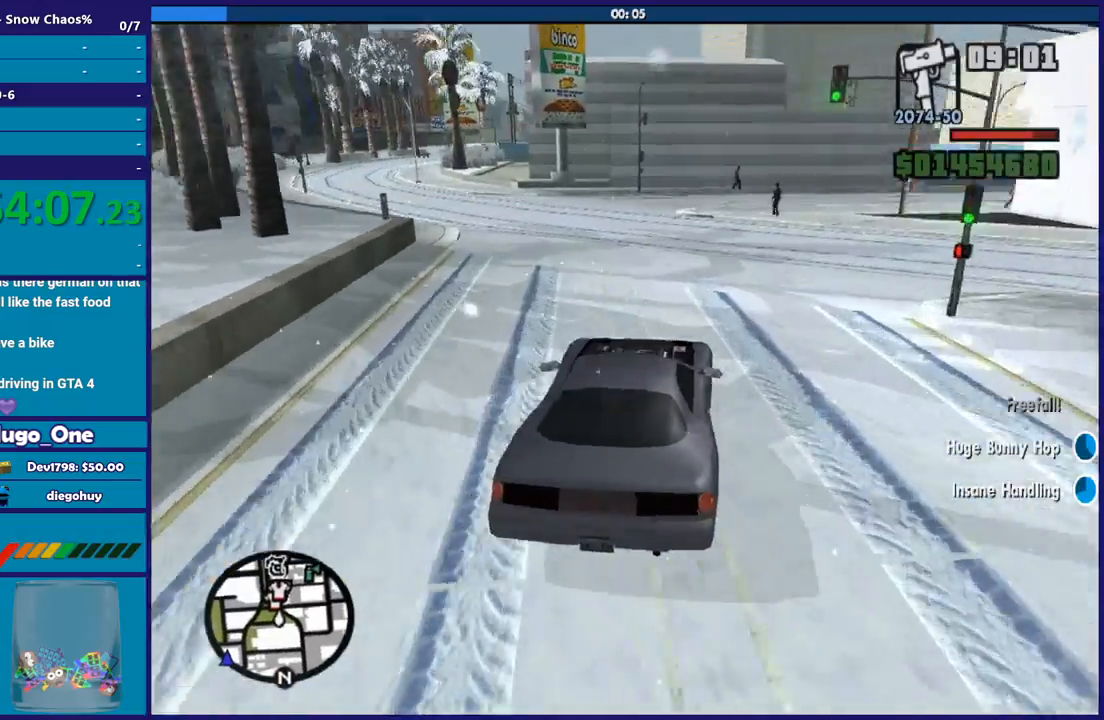
{"buttons": ["R2"], "left_stick": "left", "right_stick": "down-left", "button_events": []}
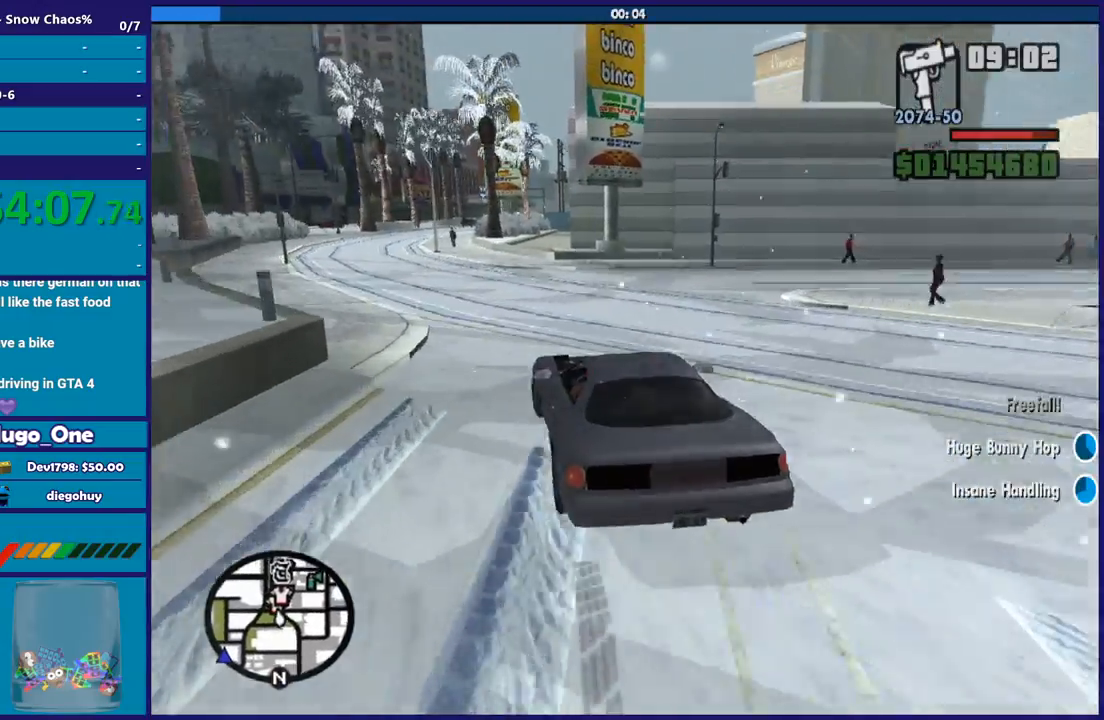
{"buttons": ["R2"], "left_stick": "down-right", "right_stick": "down", "button_events": []}
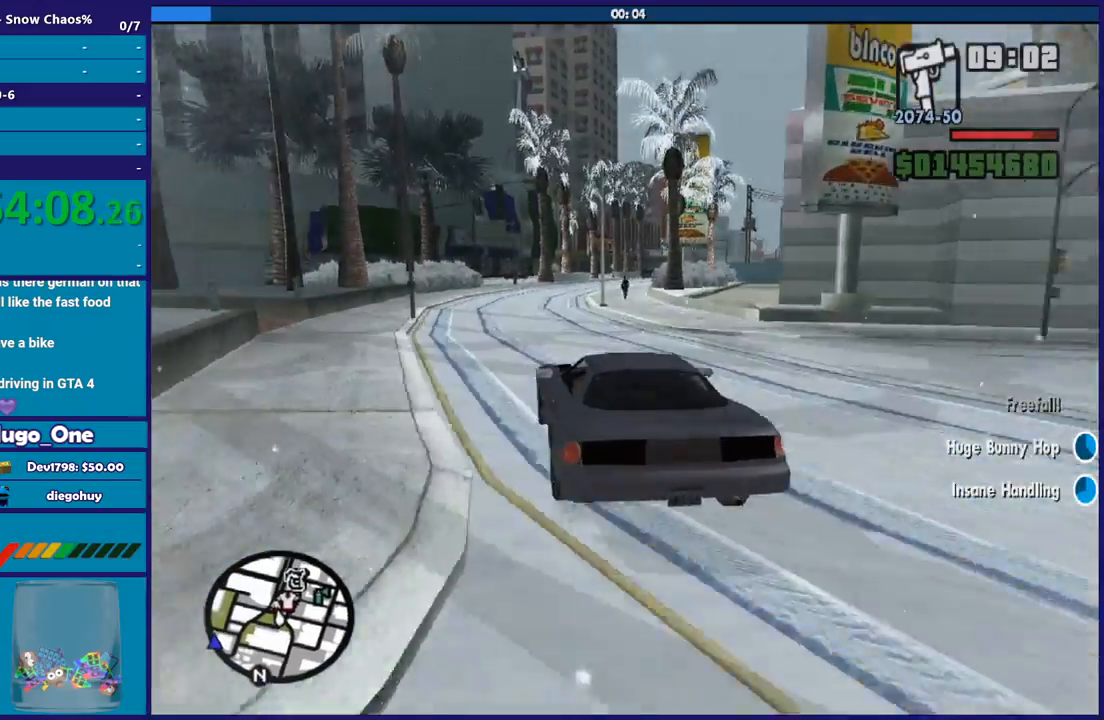
{"buttons": ["R2"], "left_stick": "center", "right_stick": "center", "button_events": []}
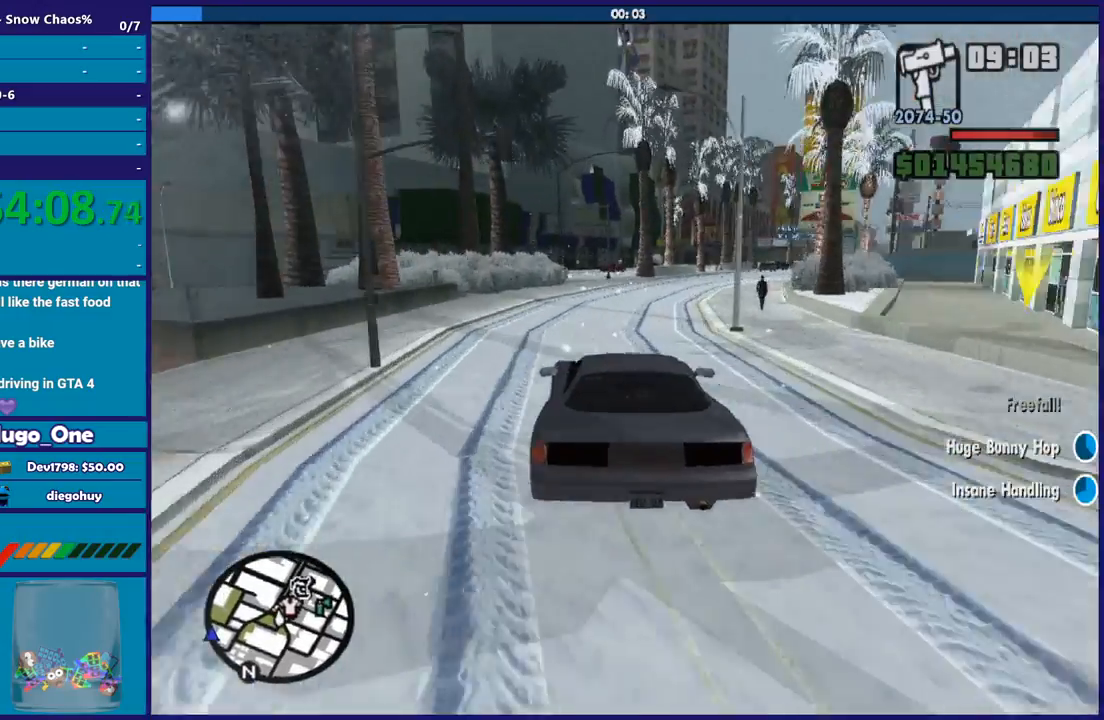
{"buttons": ["R2"], "left_stick": "down-right", "right_stick": "down-right", "button_events": []}
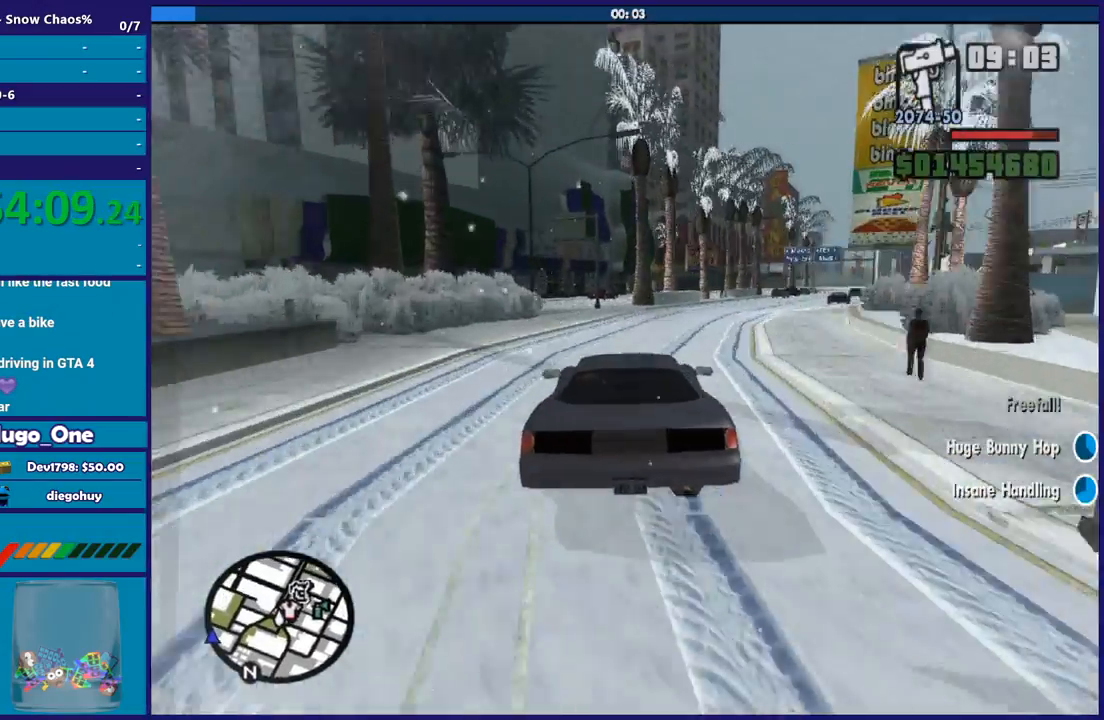
{"buttons": ["R2"], "left_stick": "down-right", "right_stick": "down-right", "button_events": []}
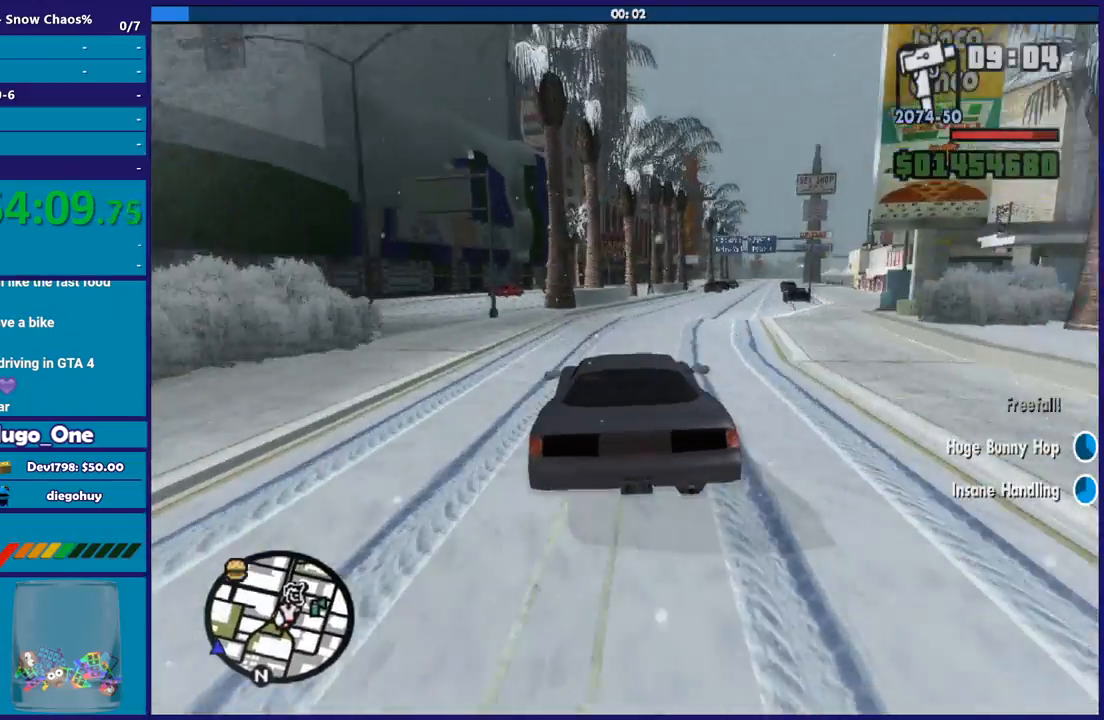
{"buttons": ["R2"], "left_stick": "right", "right_stick": "down-right", "button_events": []}
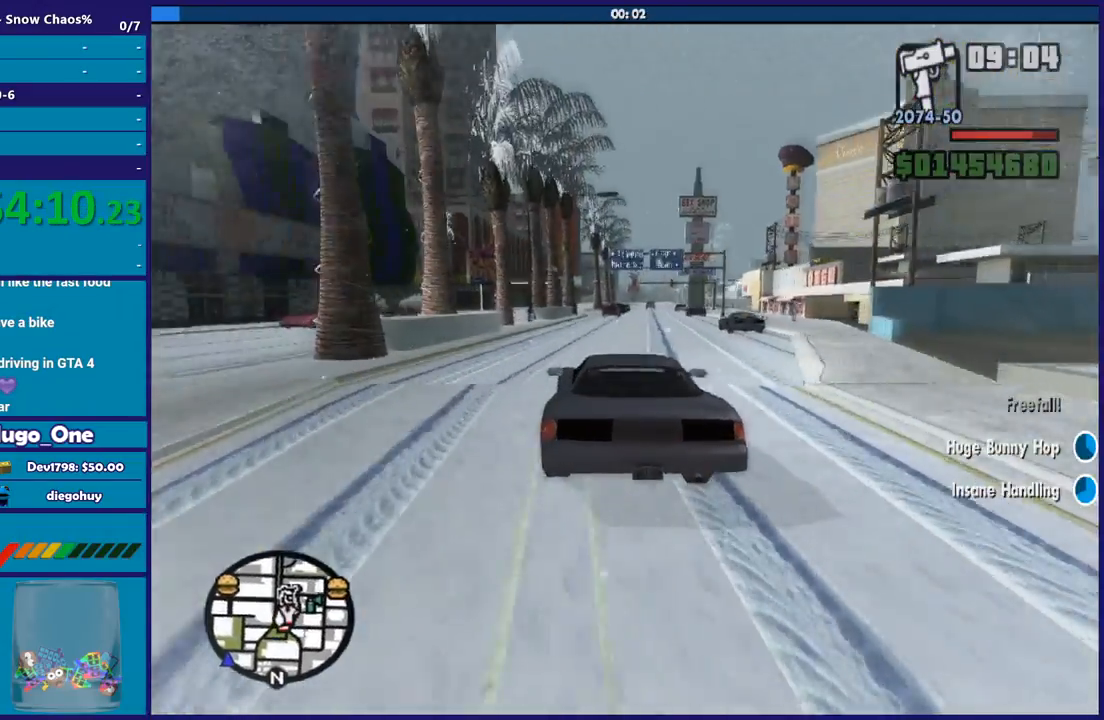
{"buttons": ["R2"], "left_stick": "down-right", "right_stick": "center", "button_events": []}
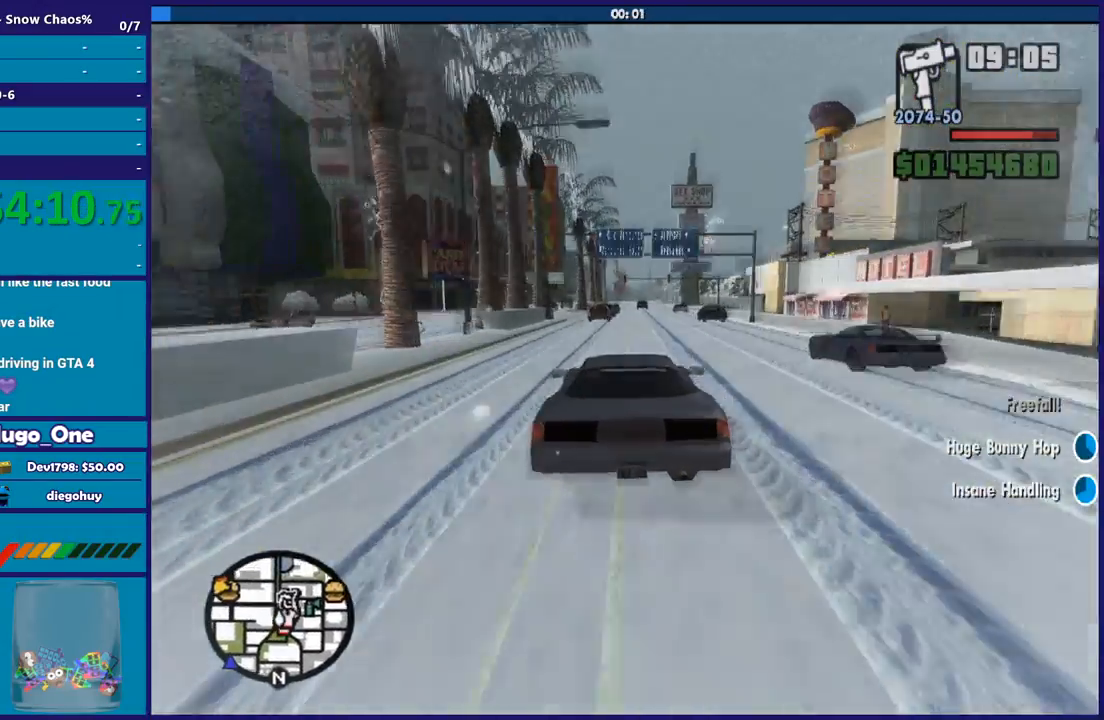
{"buttons": ["R2"], "left_stick": "center", "right_stick": "center", "button_events": []}
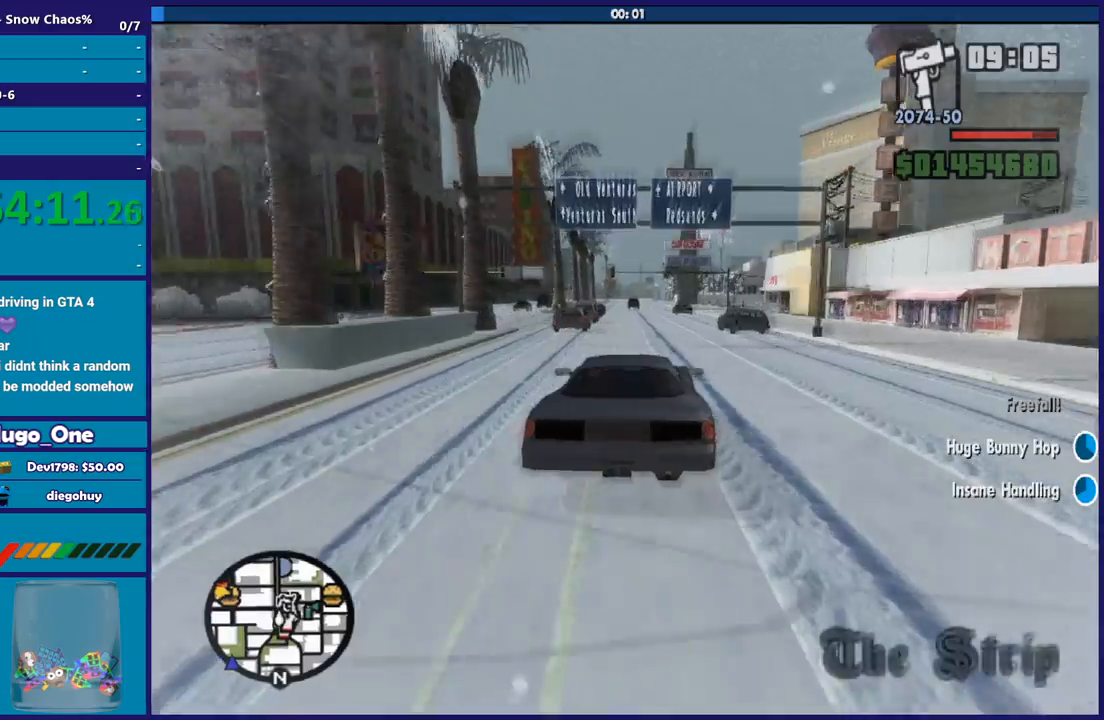
{"buttons": ["R2"], "left_stick": "right", "right_stick": "down", "button_events": []}
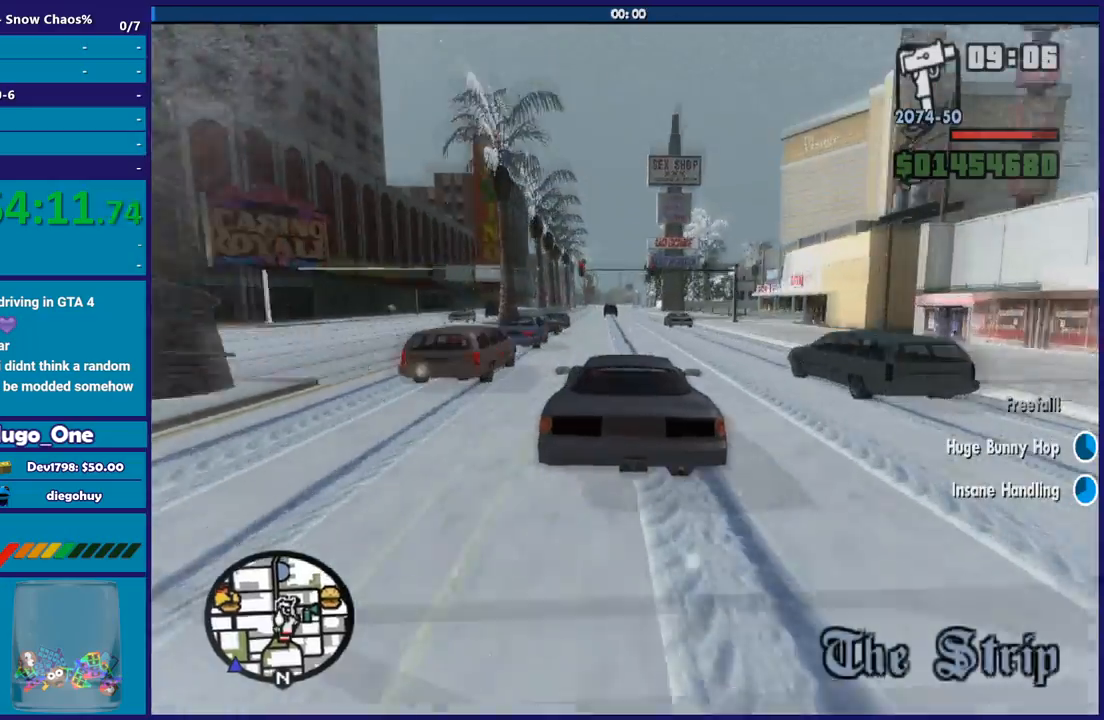
{"buttons": ["R2"], "left_stick": "center", "right_stick": "center", "button_events": []}